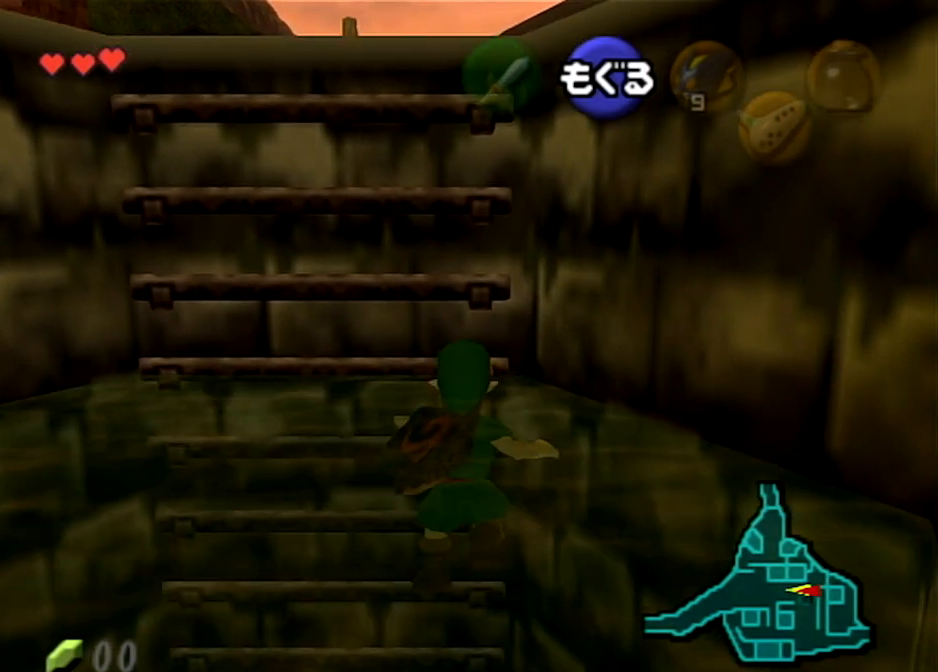
Gameplay with a controller (Nintendo layout); each line is a JSON object with the inputs held at the frame after it. "events" lists button and stick changes between this image and that frame as [ms after this image, input, new state], when the widget could be followed in between. Not read: L3 R3.
{"buttons": [], "left_stick": "up", "right_stick": "center", "events": [[133, "left_stick", "up"]]}
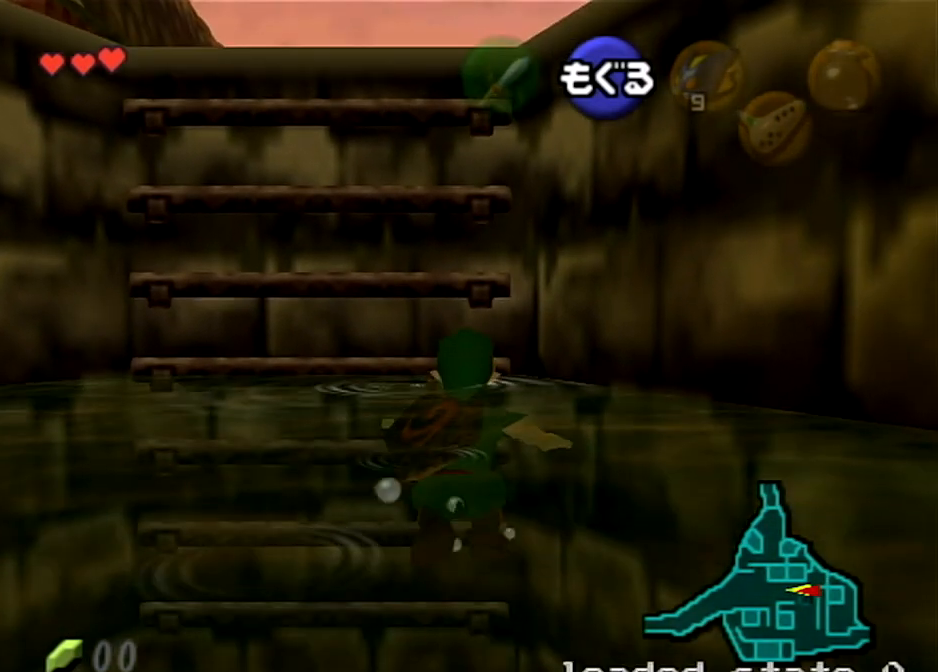
{"buttons": [], "left_stick": "up", "right_stick": "center", "events": []}
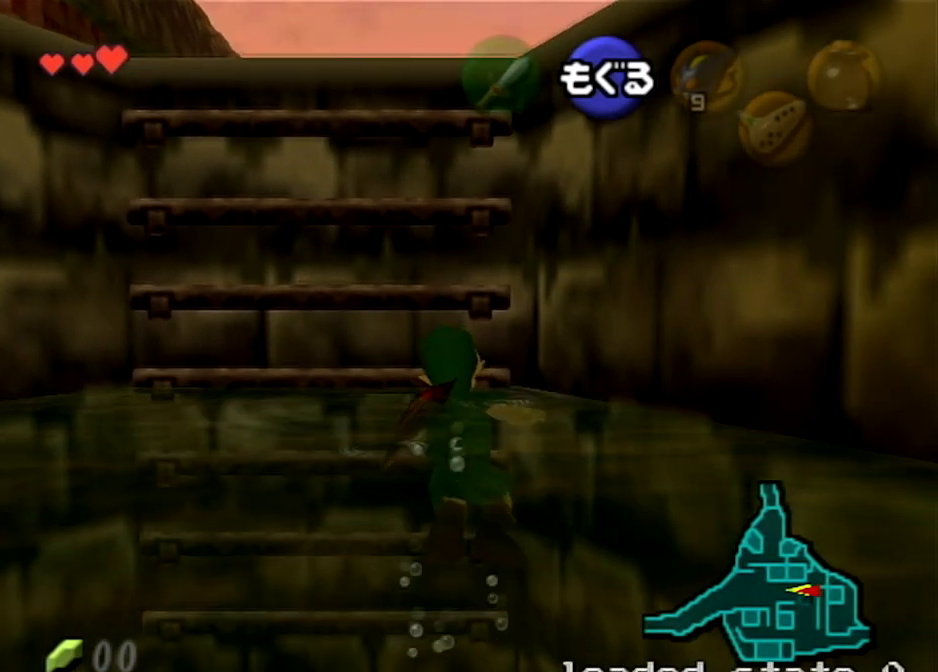
{"buttons": [], "left_stick": "up", "right_stick": "center", "events": []}
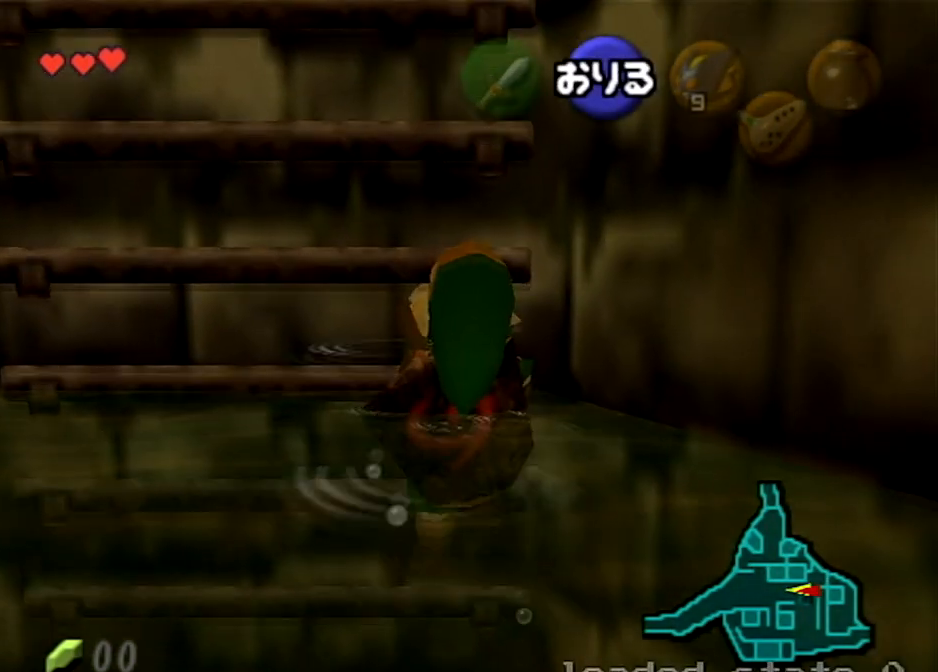
{"buttons": [], "left_stick": "up", "right_stick": "center", "events": []}
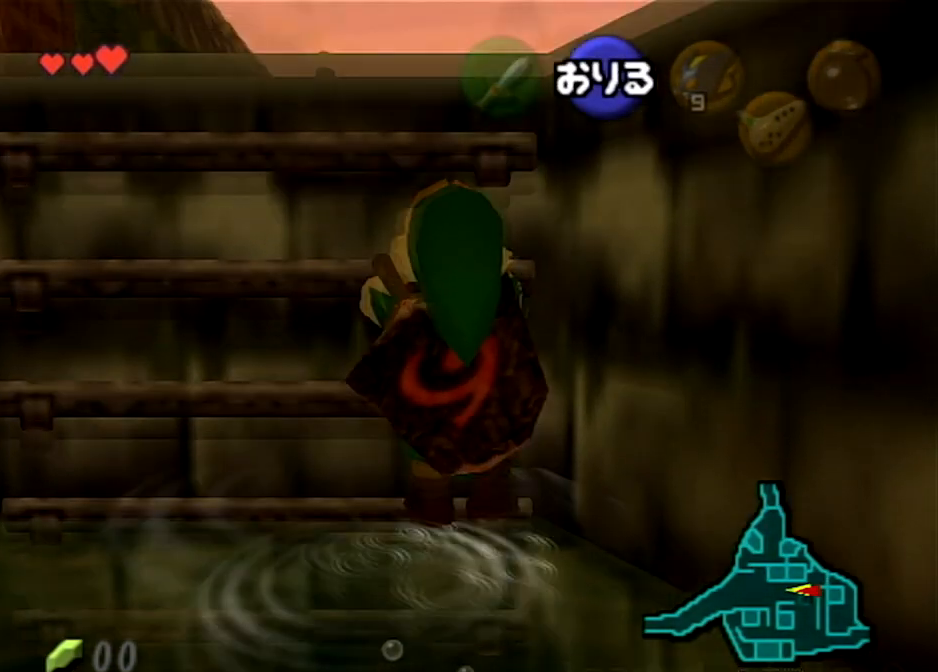
{"buttons": [], "left_stick": "up", "right_stick": "center", "events": []}
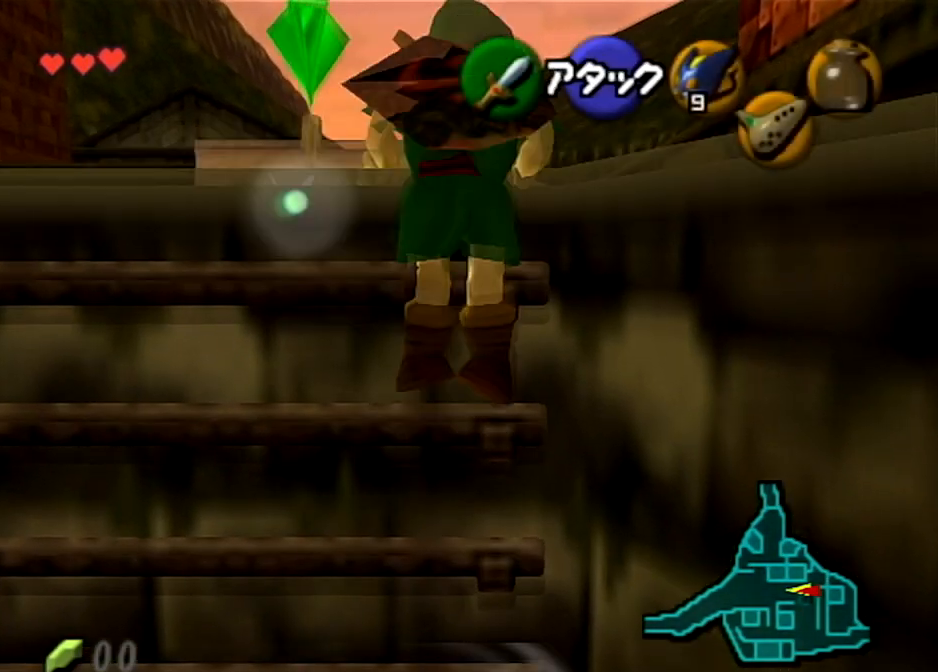
{"buttons": [], "left_stick": "center", "right_stick": "center", "events": [[100, "left_stick", "center"]]}
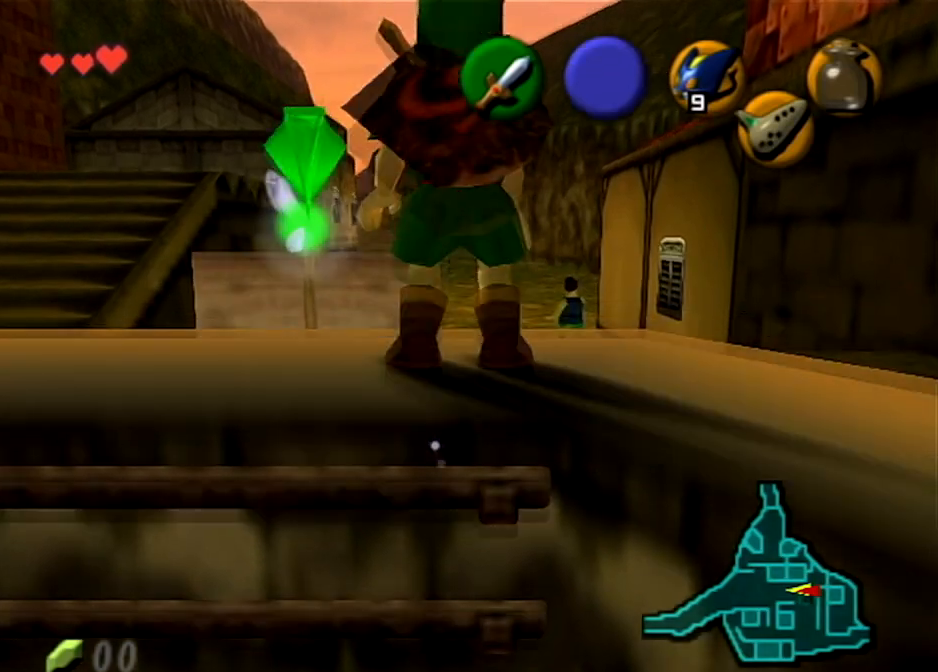
{"buttons": [], "left_stick": "up-left", "right_stick": "center", "events": [[300, "left_stick", "up-left"]]}
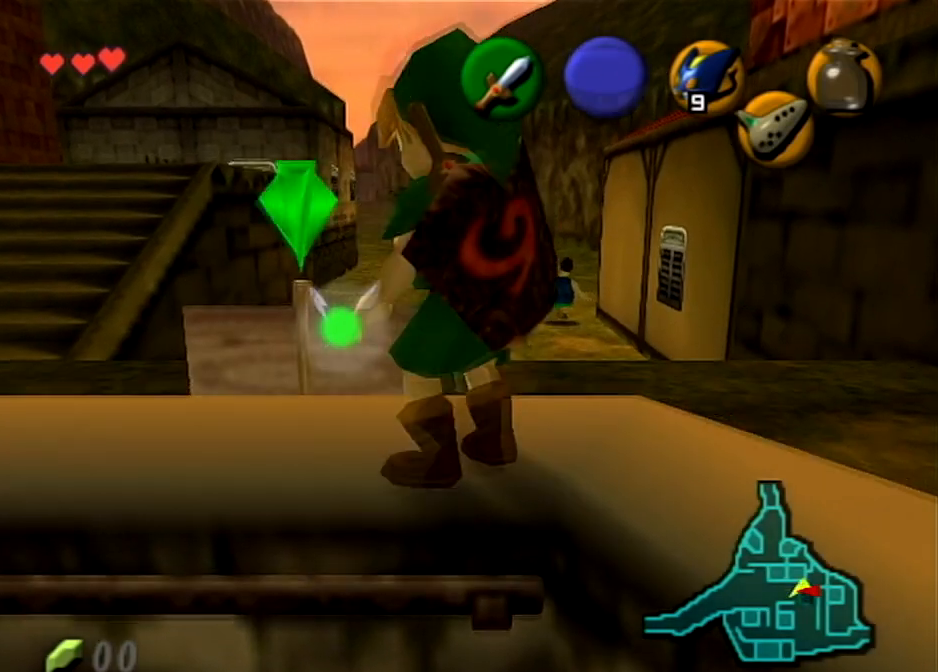
{"buttons": ["L1"], "left_stick": "down", "right_stick": "center", "events": [[234, "left_stick", "down"], [334, "L1", "down"]]}
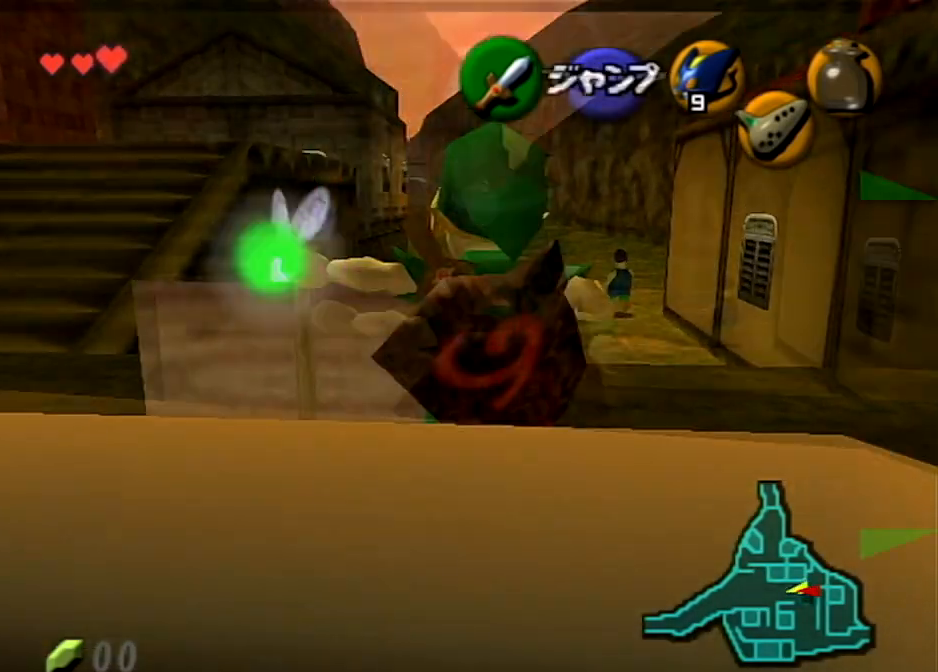
{"buttons": [], "left_stick": "center", "right_stick": "center", "events": [[367, "L1", "up"], [467, "left_stick", "center"]]}
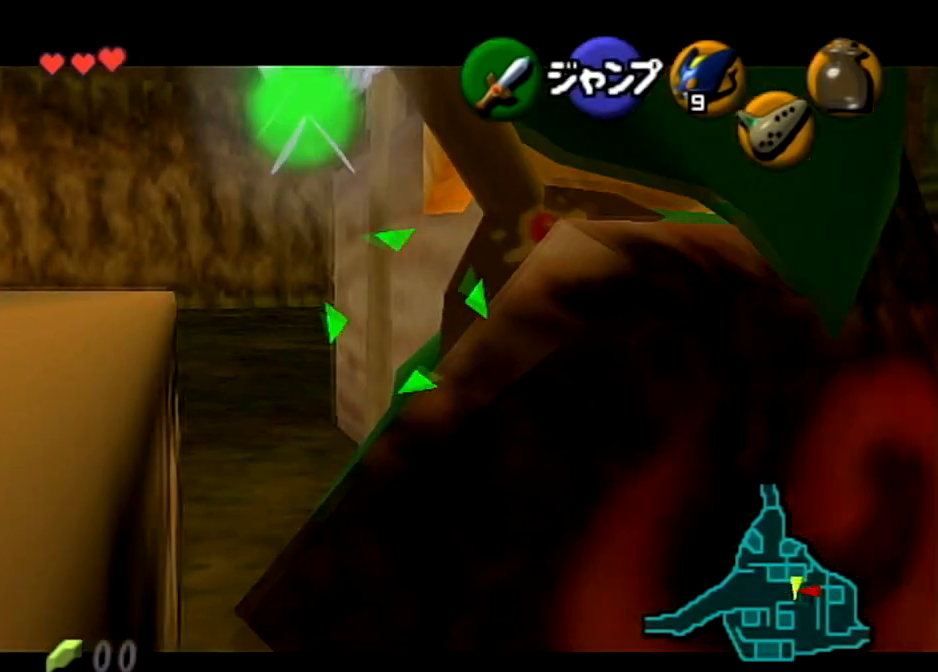
{"buttons": [], "left_stick": "center", "right_stick": "center", "events": []}
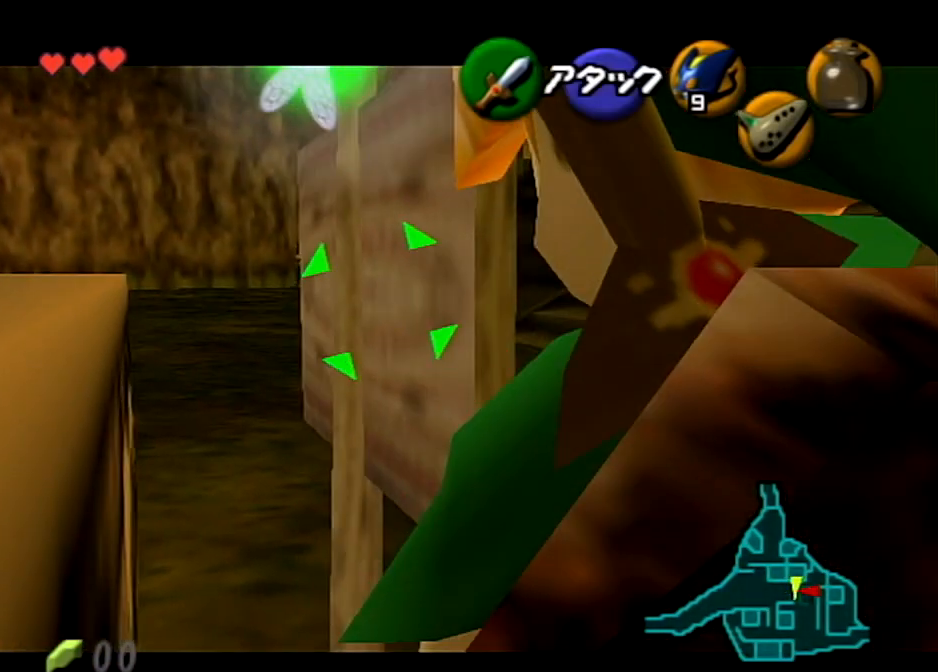
{"buttons": [], "left_stick": "center", "right_stick": "center", "events": []}
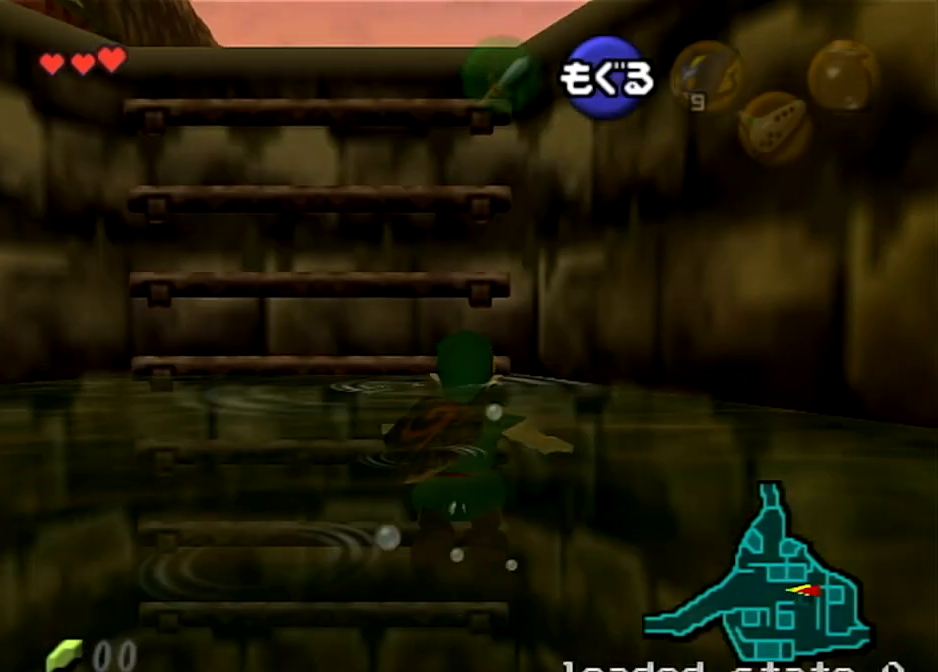
{"buttons": [], "left_stick": "up", "right_stick": "center", "events": [[134, "left_stick", "up"]]}
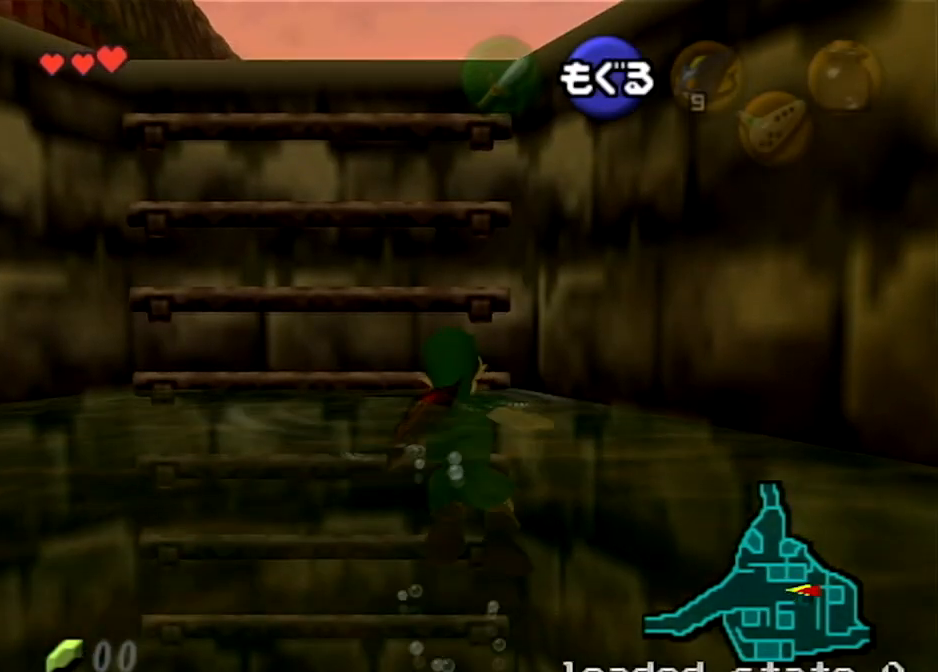
{"buttons": [], "left_stick": "up", "right_stick": "center", "events": []}
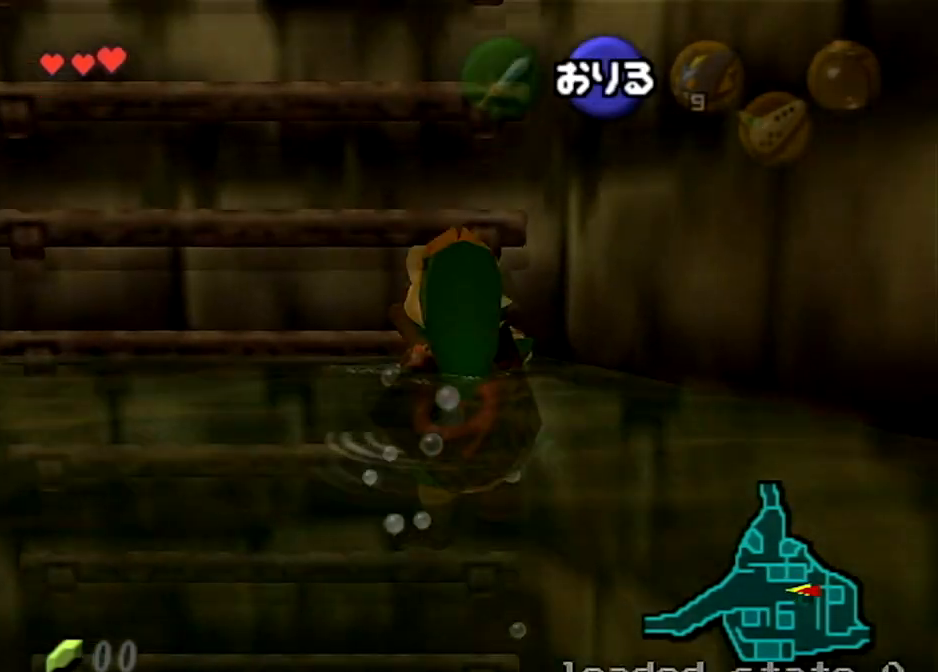
{"buttons": [], "left_stick": "up", "right_stick": "center", "events": []}
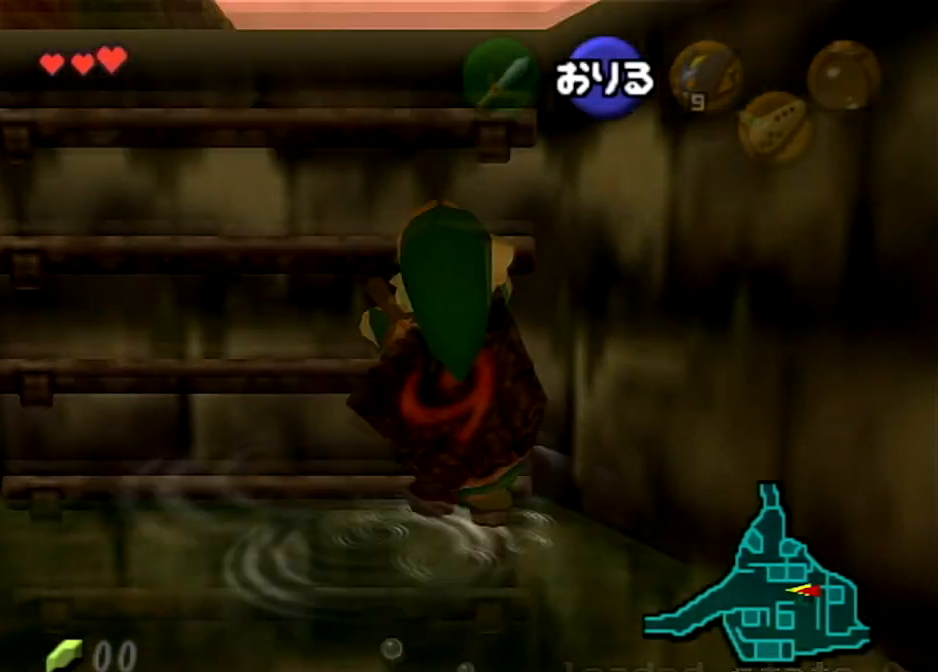
{"buttons": [], "left_stick": "center", "right_stick": "center", "events": [[367, "left_stick", "center"]]}
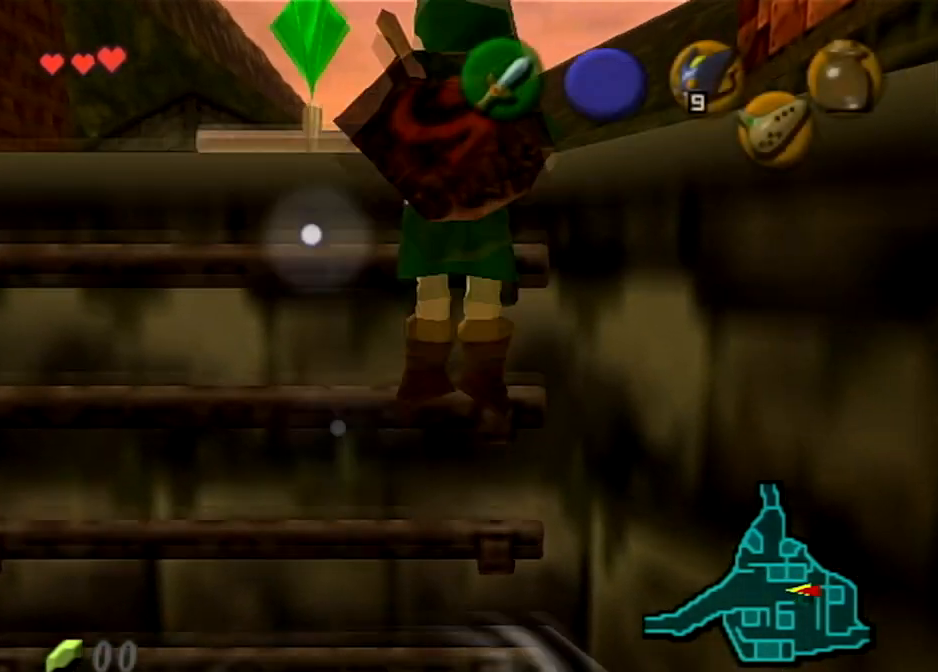
{"buttons": [], "left_stick": "center", "right_stick": "center", "events": []}
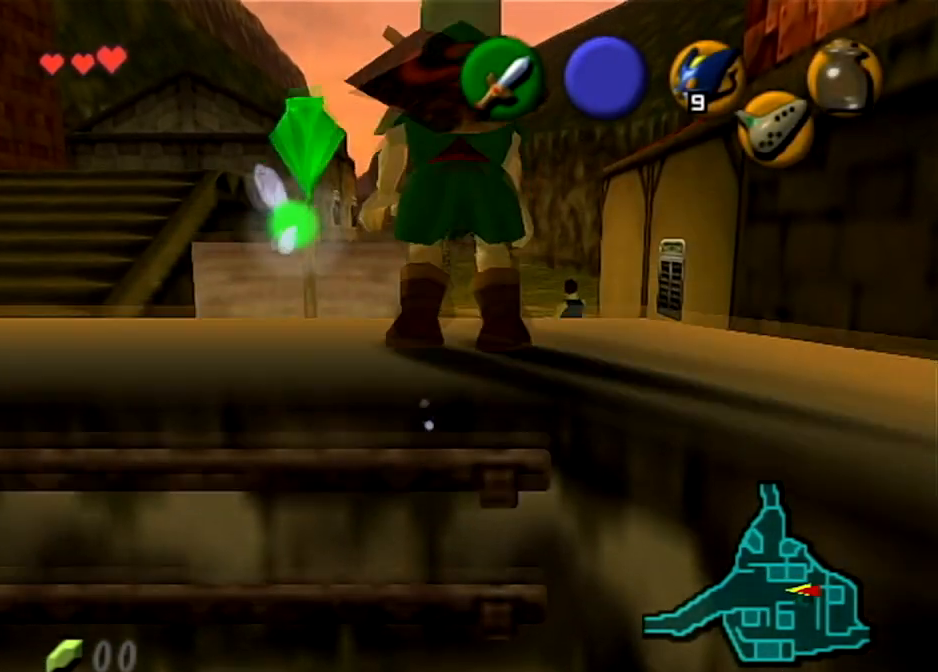
{"buttons": [], "left_stick": "center", "right_stick": "center", "events": []}
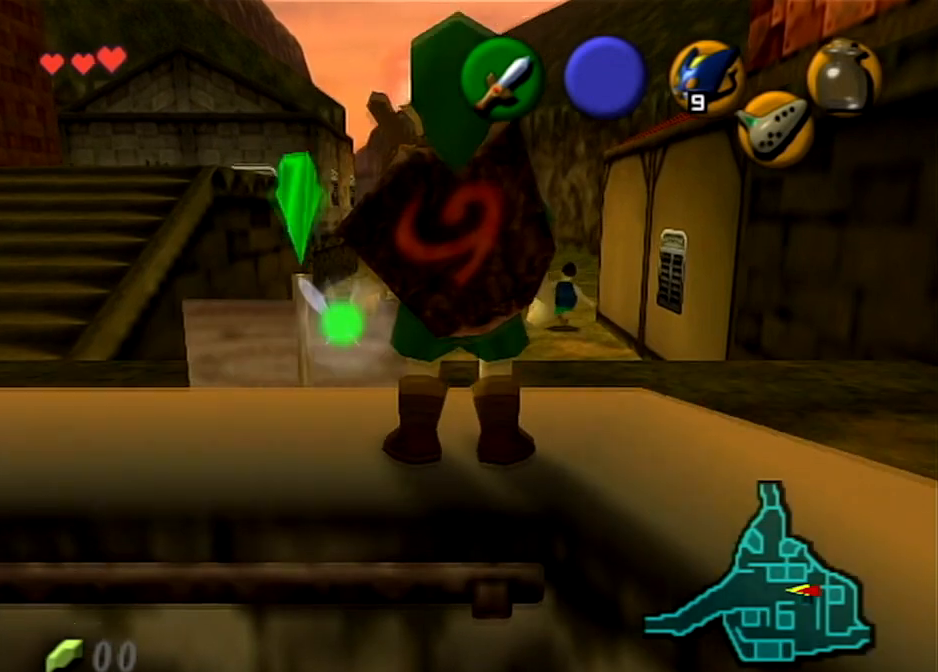
{"buttons": [], "left_stick": "center", "right_stick": "center", "events": []}
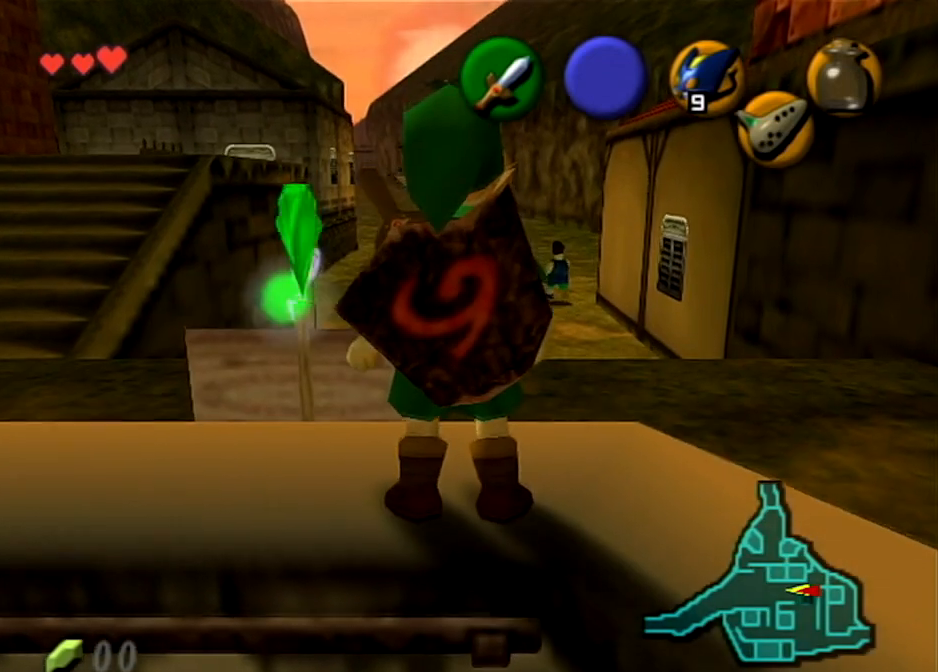
{"buttons": [], "left_stick": "center", "right_stick": "center", "events": []}
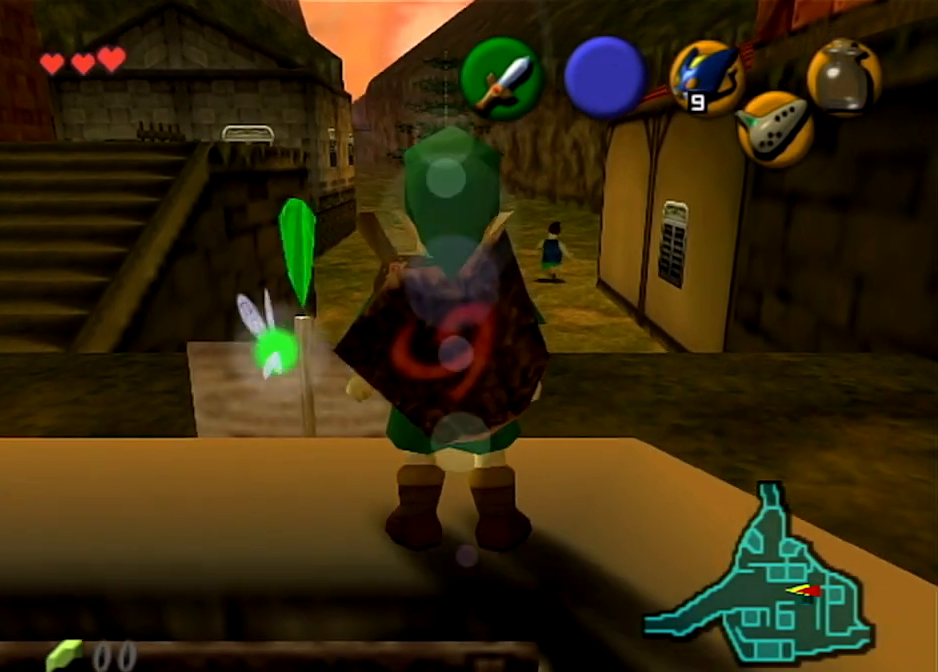
{"buttons": [], "left_stick": "center", "right_stick": "center", "events": []}
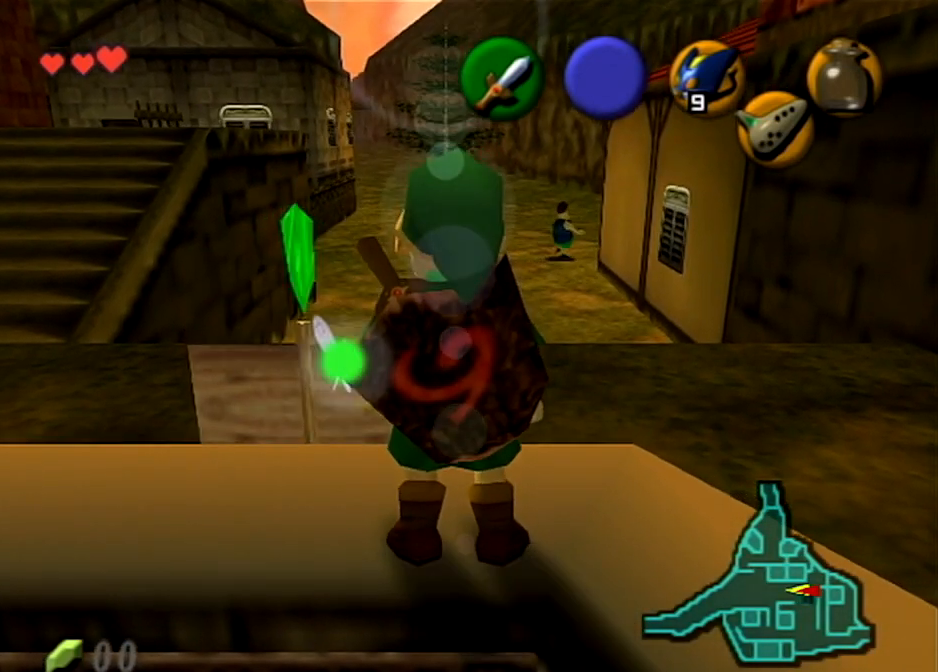
{"buttons": [], "left_stick": "center", "right_stick": "center", "events": []}
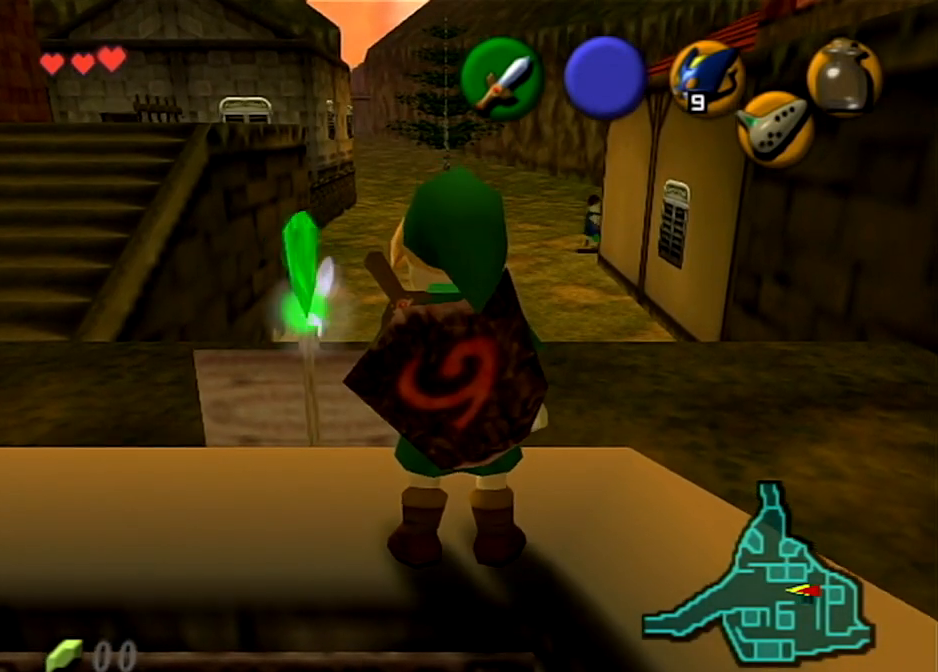
{"buttons": [], "left_stick": "up", "right_stick": "center", "events": [[467, "left_stick", "up"]]}
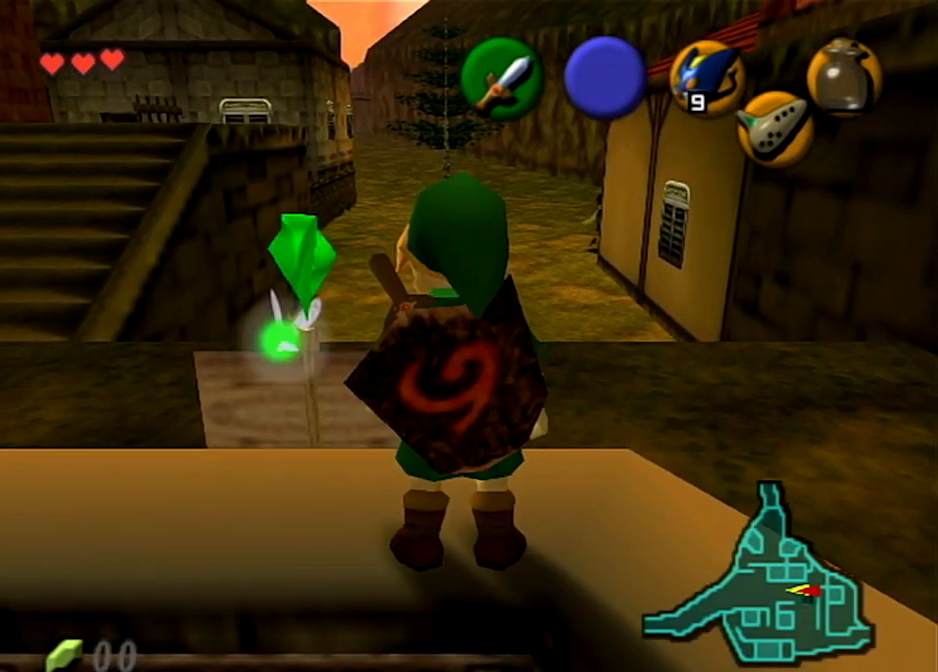
{"buttons": [], "left_stick": "up", "right_stick": "center", "events": []}
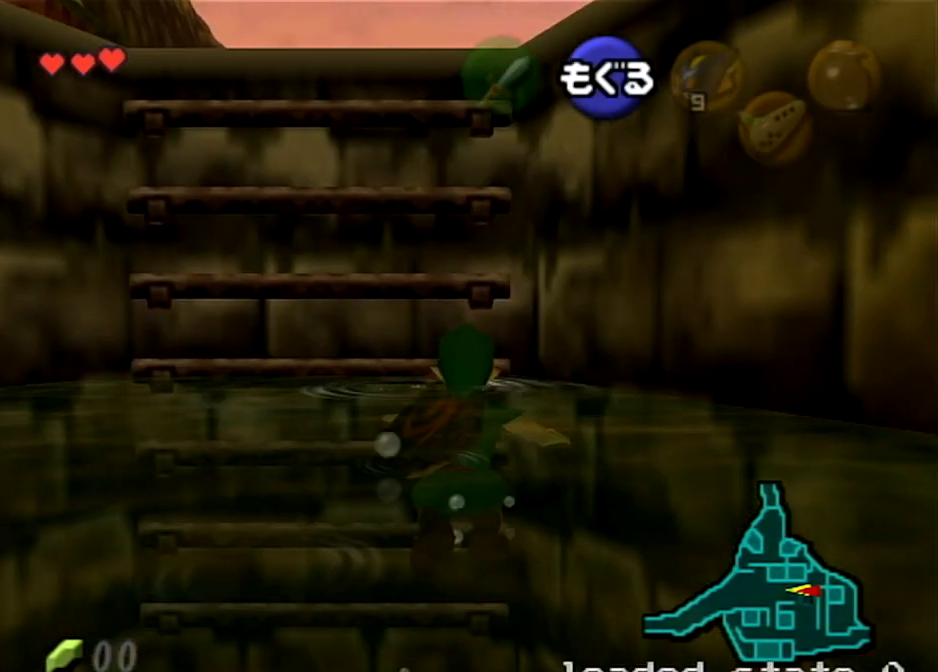
{"buttons": [], "left_stick": "up", "right_stick": "center", "events": []}
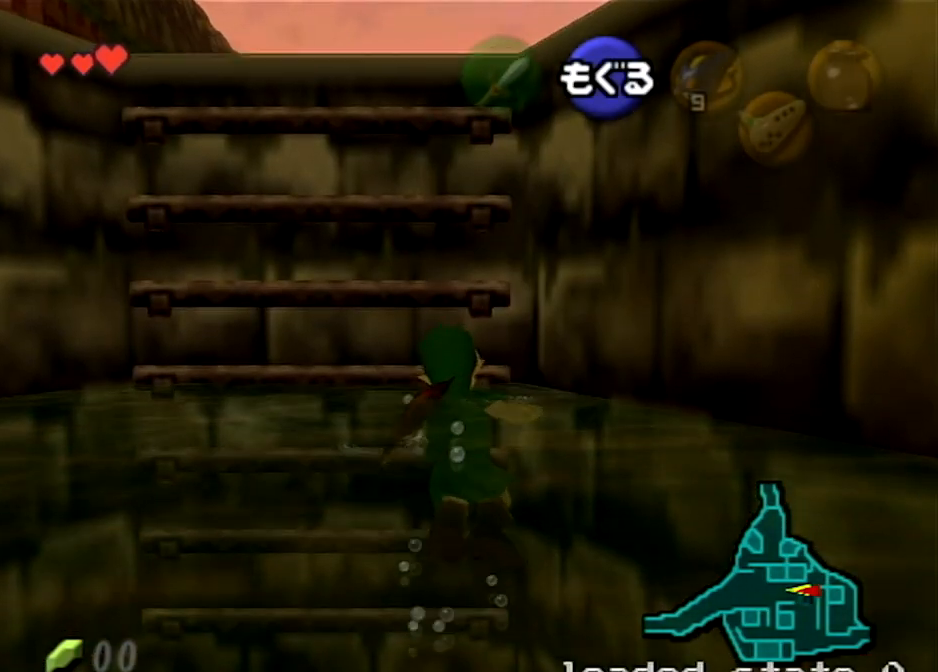
{"buttons": [], "left_stick": "up", "right_stick": "center", "events": []}
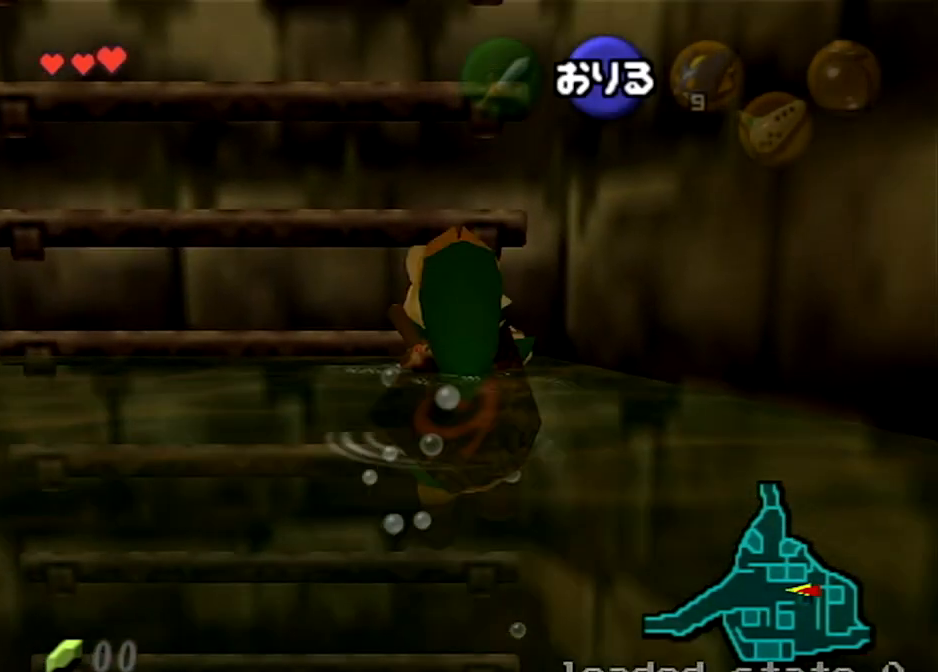
{"buttons": [], "left_stick": "up", "right_stick": "center", "events": []}
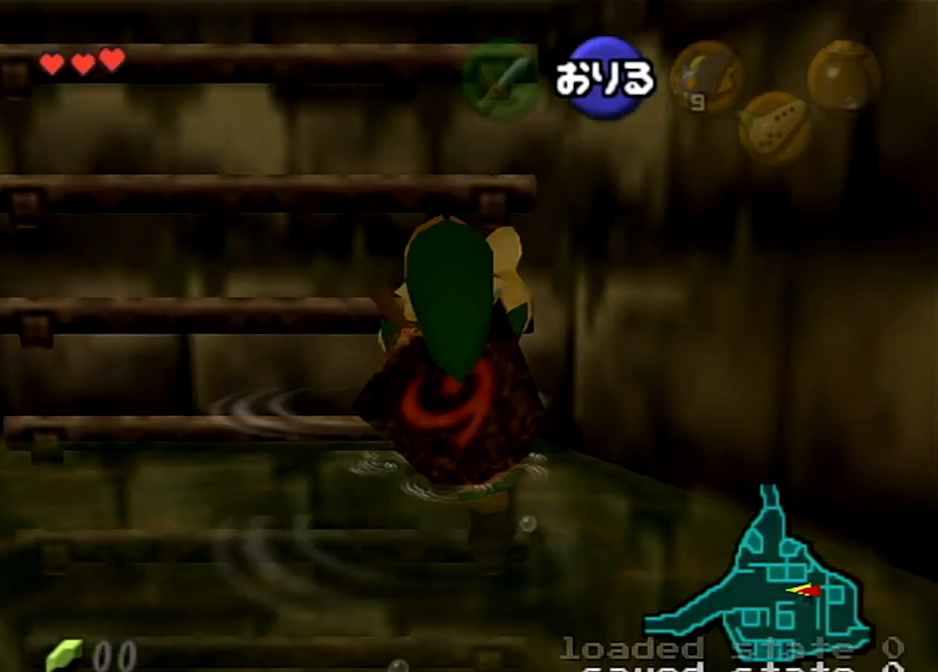
{"buttons": [], "left_stick": "up", "right_stick": "center", "events": []}